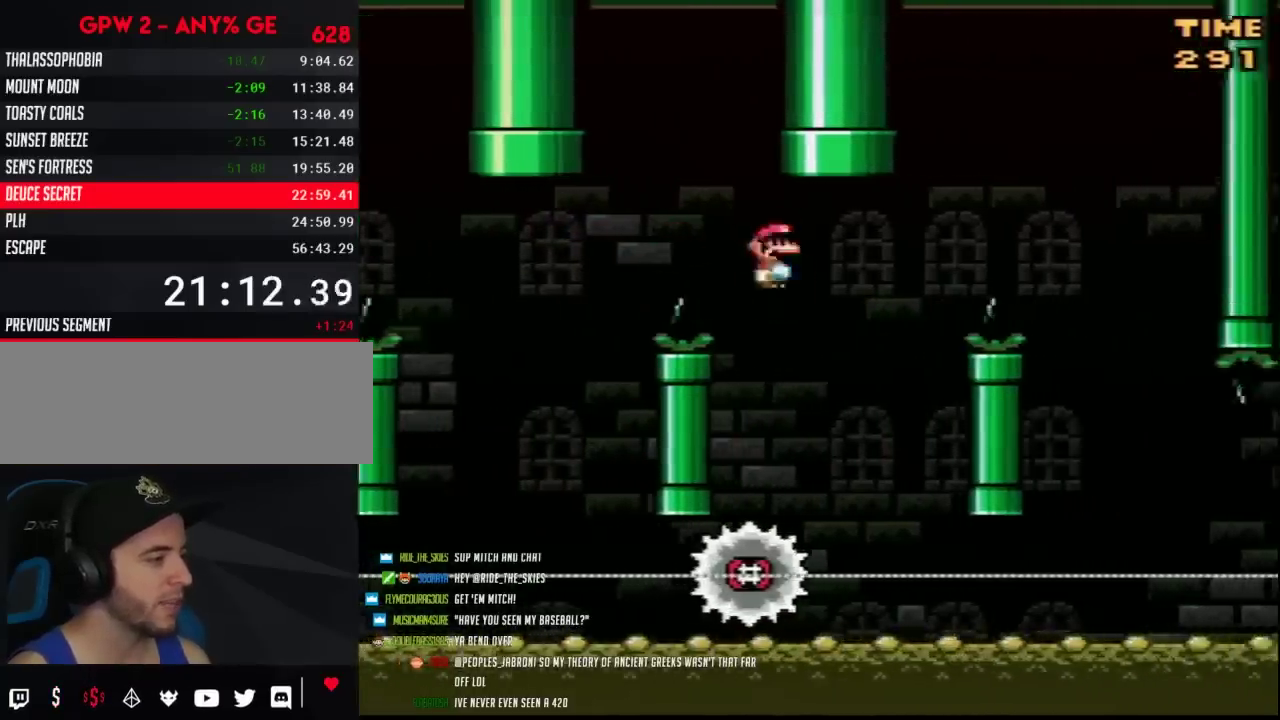
Gameplay with a controller (Nintendo layout); each line is a JSON object with the inputs held at the frame after it. "events" lists button and stick changes between this image and that frame as [ms after this image, input, new state], when the widget could be followed in between. Not read: B L3 R3.
{"buttons": ["Y", "DPAD_RIGHT"], "events": [[117, "DPAD_RIGHT", "up"], [150, "DPAD_LEFT", "down"], [283, "DPAD_LEFT", "up"], [283, "DPAD_RIGHT", "down"]]}
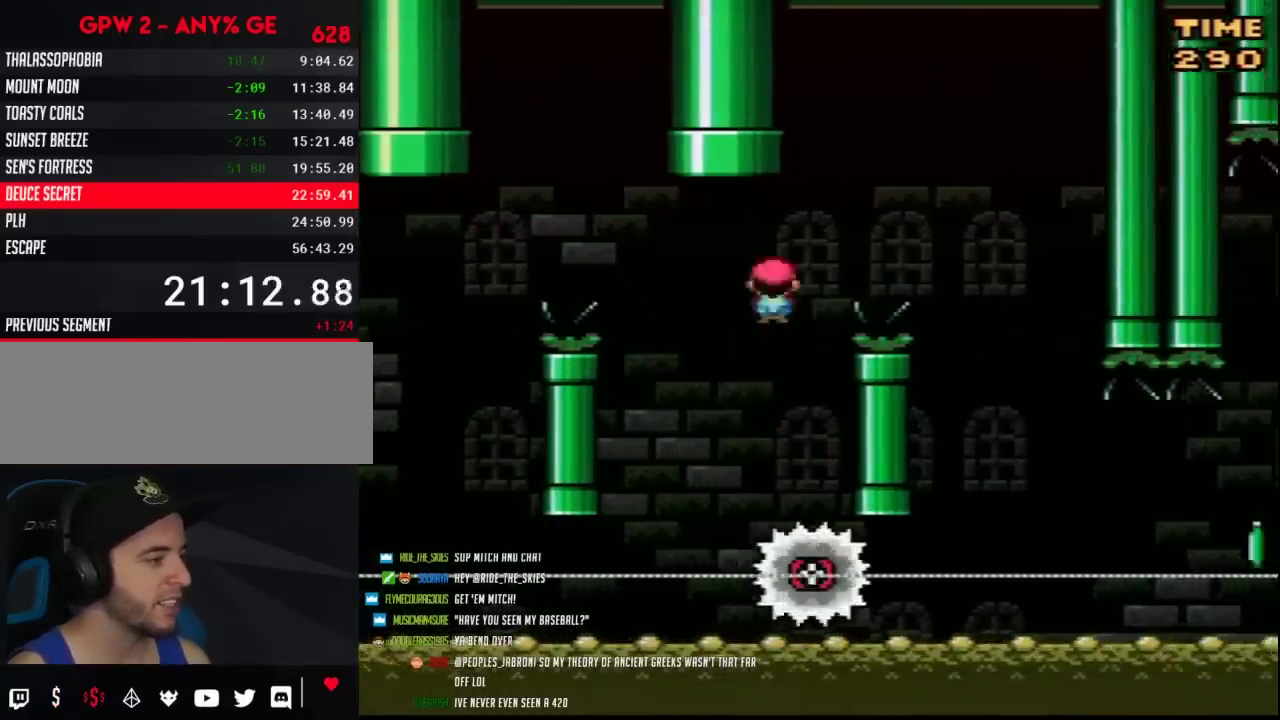
{"buttons": ["Y"], "events": [[467, "DPAD_RIGHT", "up"]]}
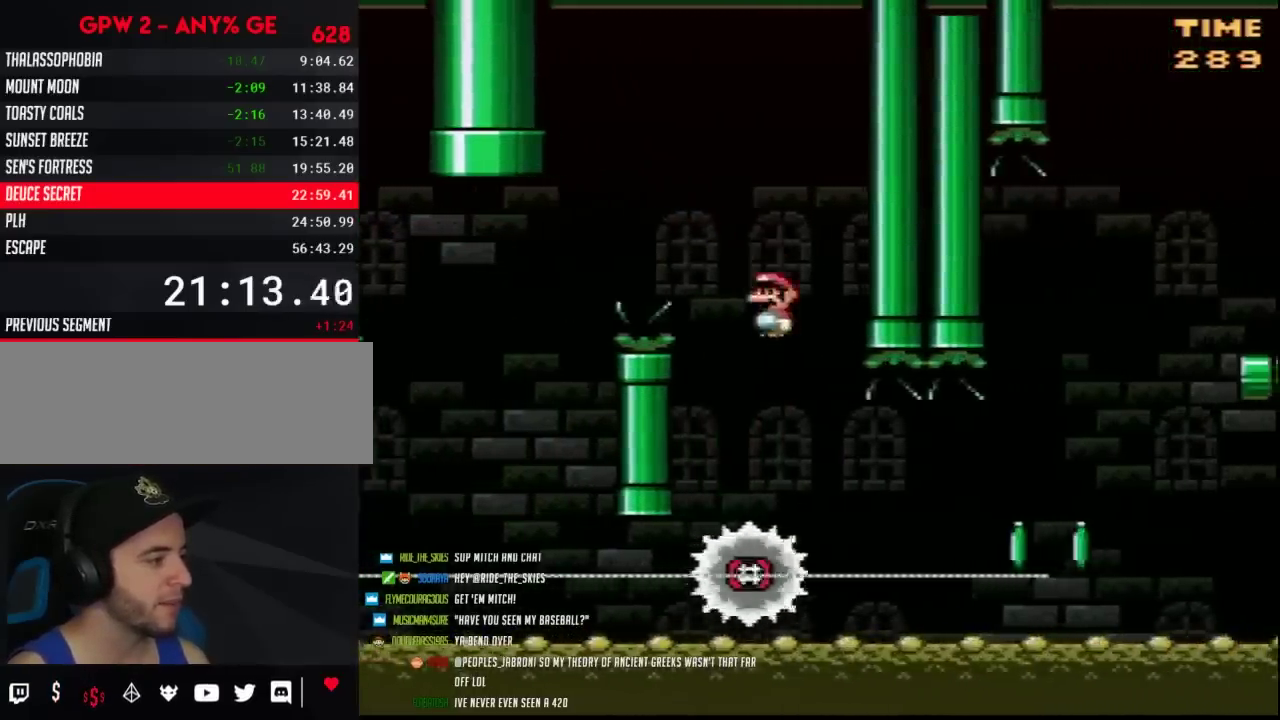
{"buttons": ["Y"], "events": [[17, "DPAD_LEFT", "down"], [100, "DPAD_LEFT", "up"], [100, "DPAD_RIGHT", "down"], [383, "DPAD_RIGHT", "up"]]}
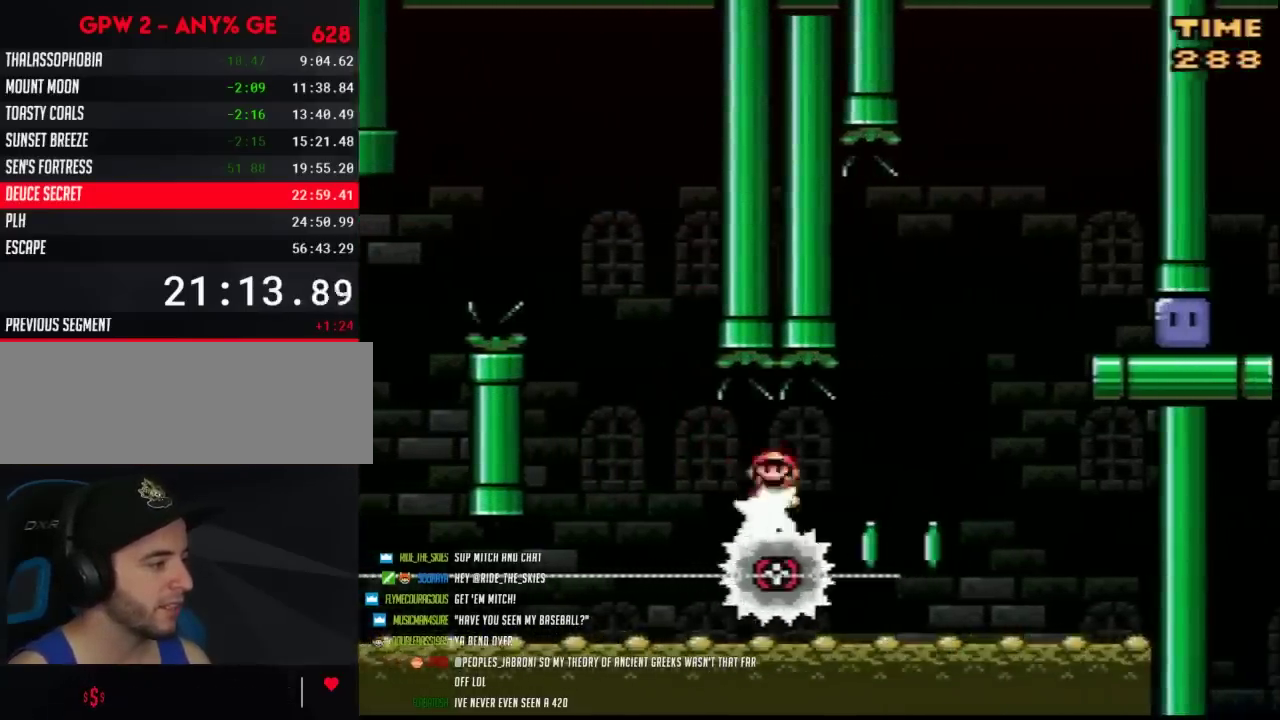
{"buttons": ["Y", "DPAD_RIGHT"], "events": [[283, "DPAD_RIGHT", "down"]]}
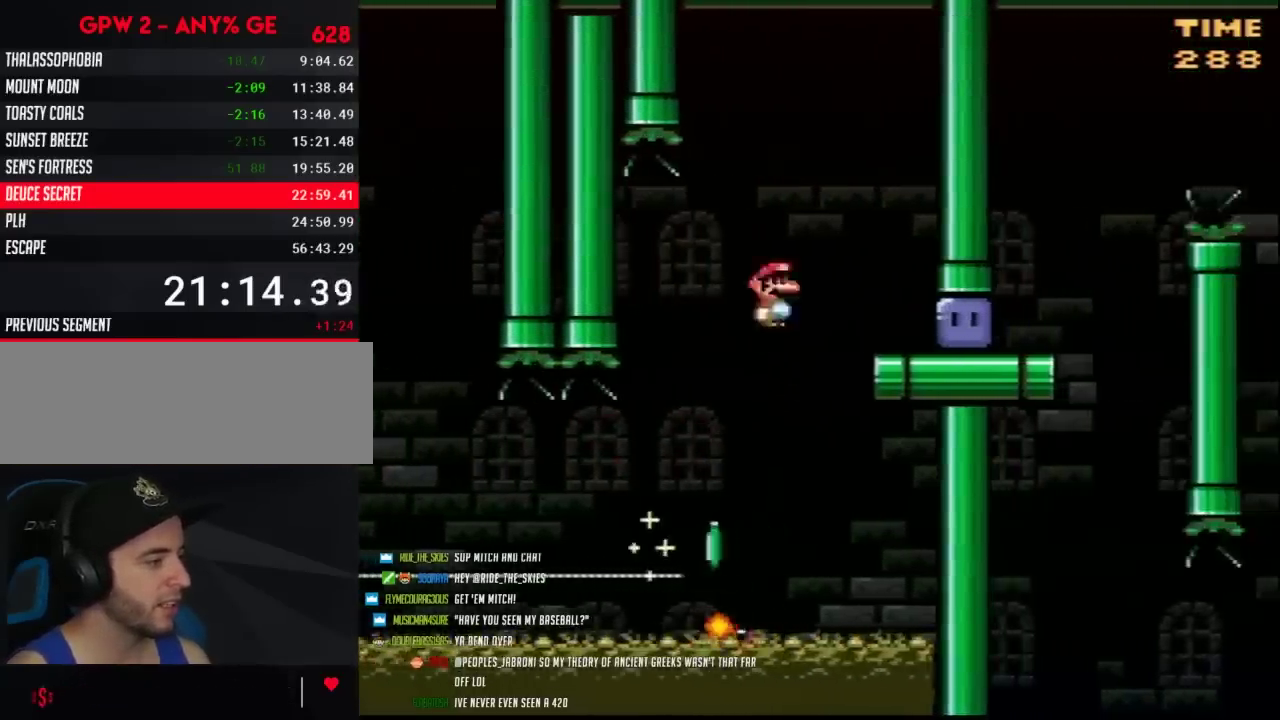
{"buttons": ["Y", "DPAD_RIGHT"], "events": [[250, "Y", "up"], [383, "Y", "down"]]}
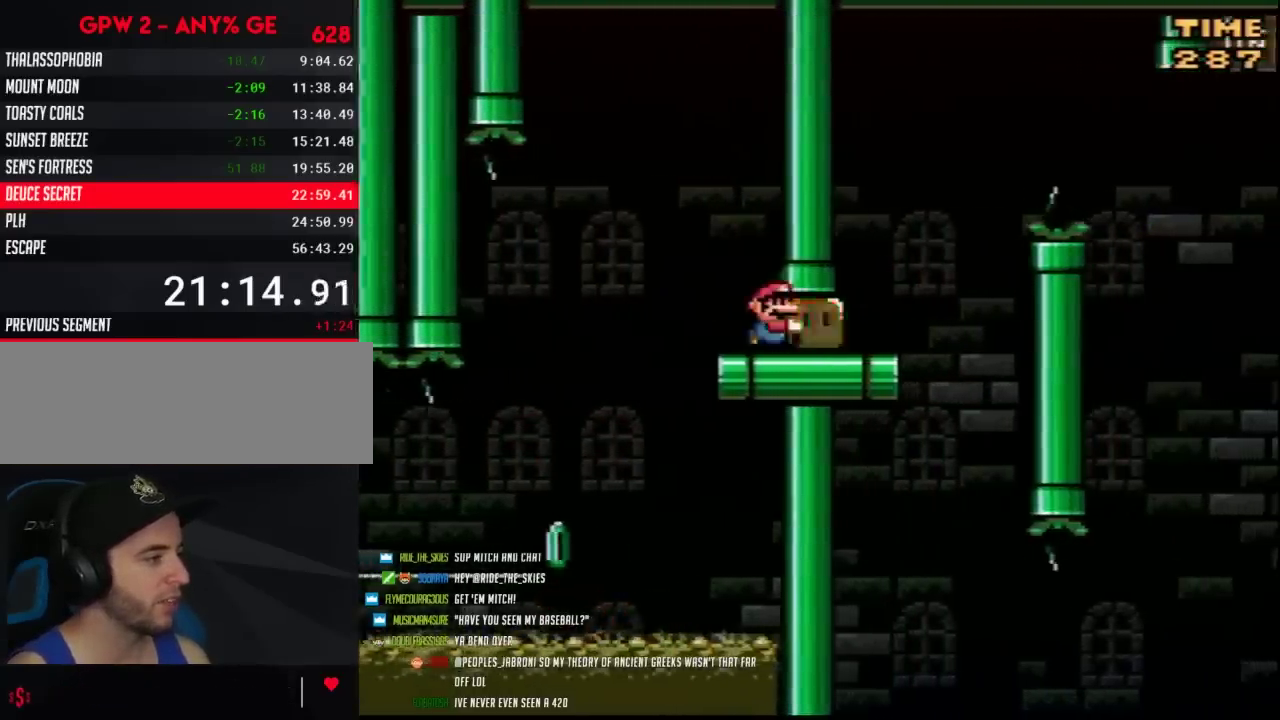
{"buttons": ["Y", "DPAD_RIGHT"], "events": []}
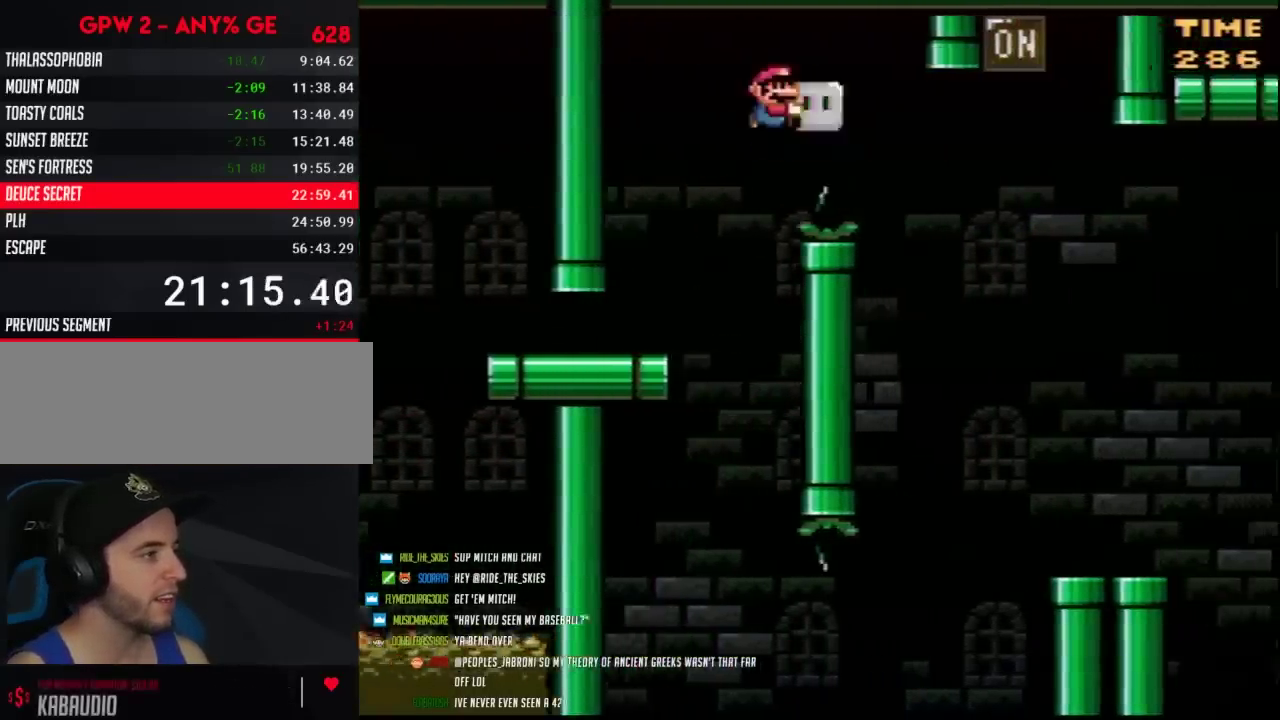
{"buttons": ["Y", "DPAD_UP", "DPAD_RIGHT"], "events": [[317, "DPAD_UP", "down"], [400, "Y", "up"], [500, "Y", "down"]]}
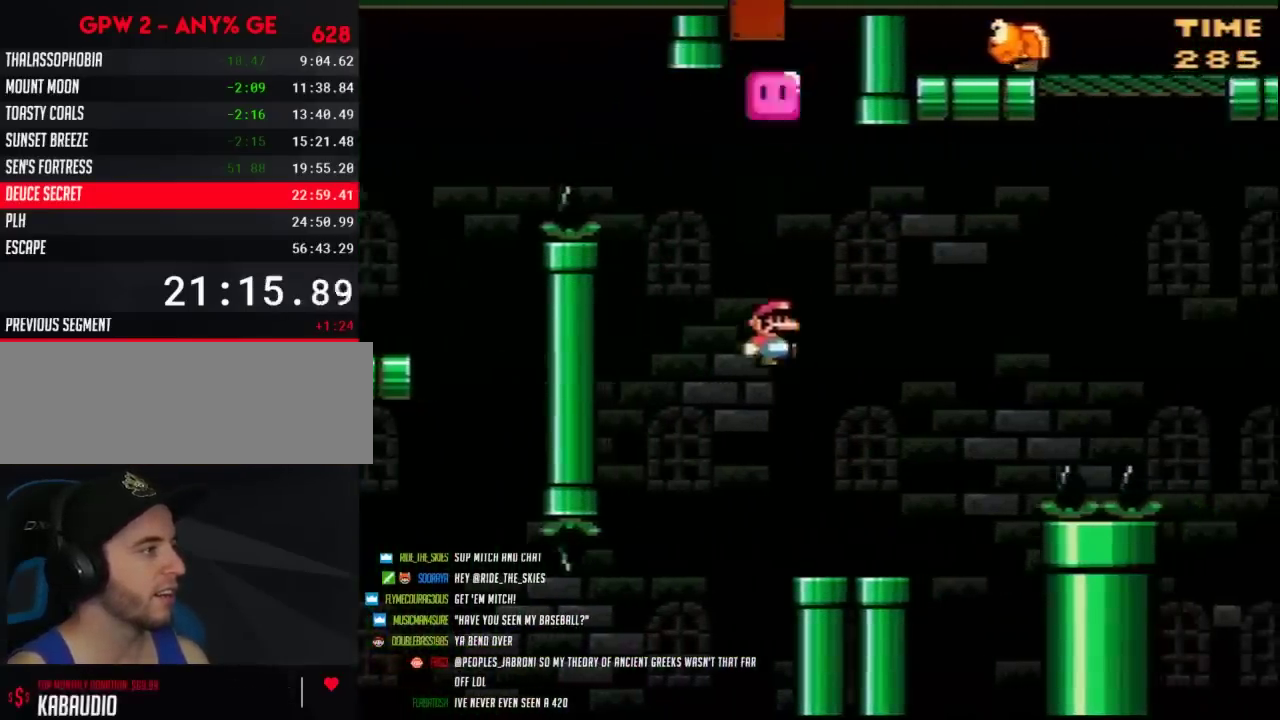
{"buttons": ["Y", "DPAD_DOWN"], "events": [[67, "DPAD_RIGHT", "up"], [100, "DPAD_LEFT", "down"], [100, "DPAD_UP", "up"], [267, "DPAD_LEFT", "up"], [300, "DPAD_RIGHT", "down"], [417, "DPAD_RIGHT", "up"], [450, "DPAD_DOWN", "down"]]}
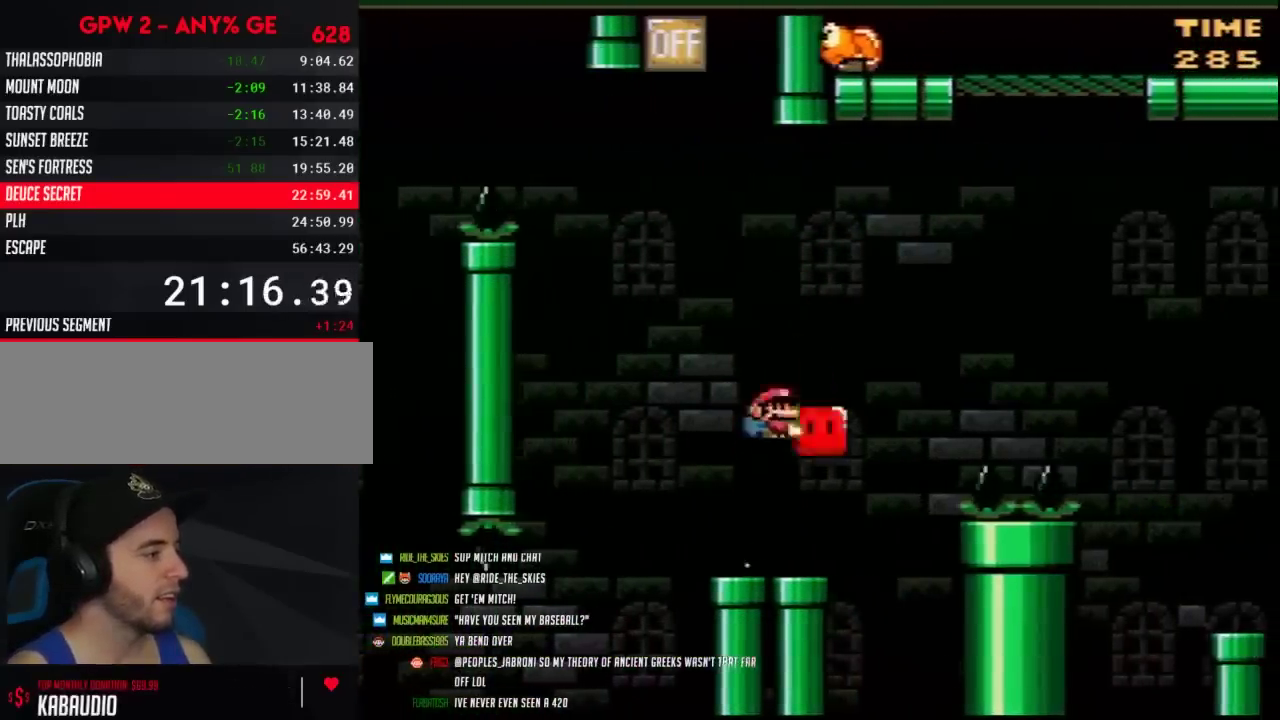
{"buttons": ["Y", "DPAD_LEFT"]}
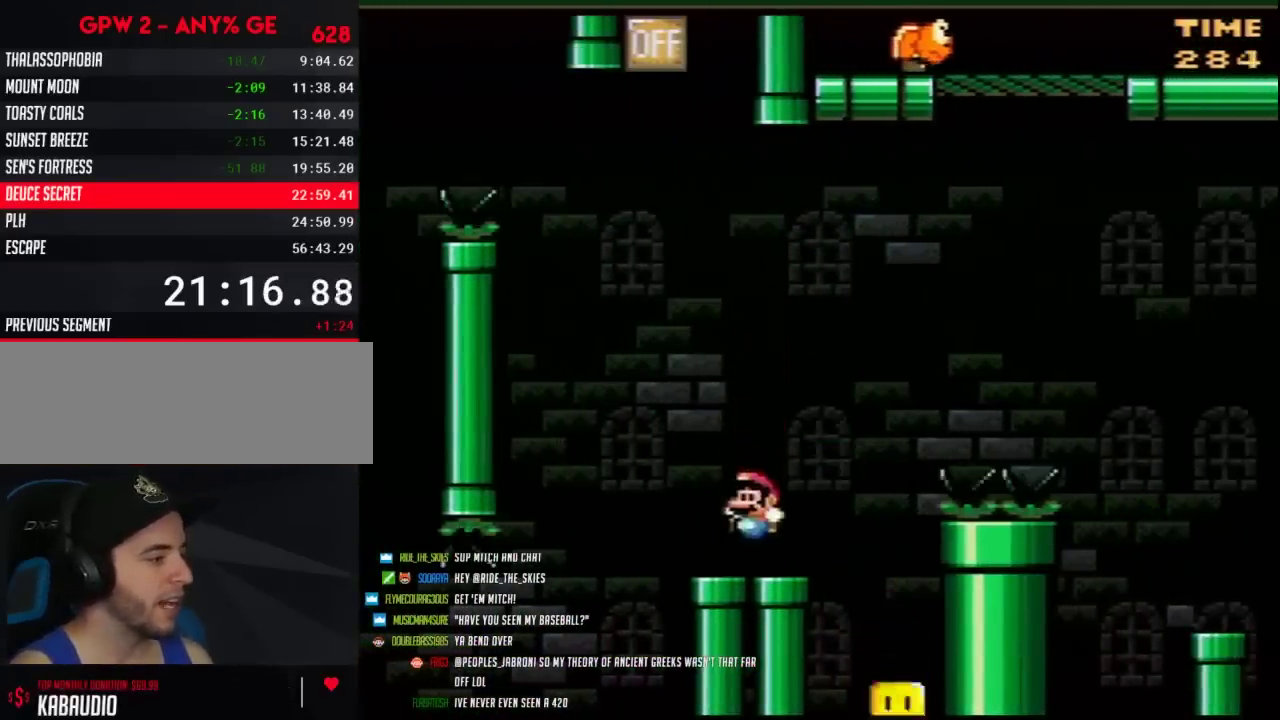
{"buttons": ["Y"], "events": [[117, "DPAD_LEFT", "up"]]}
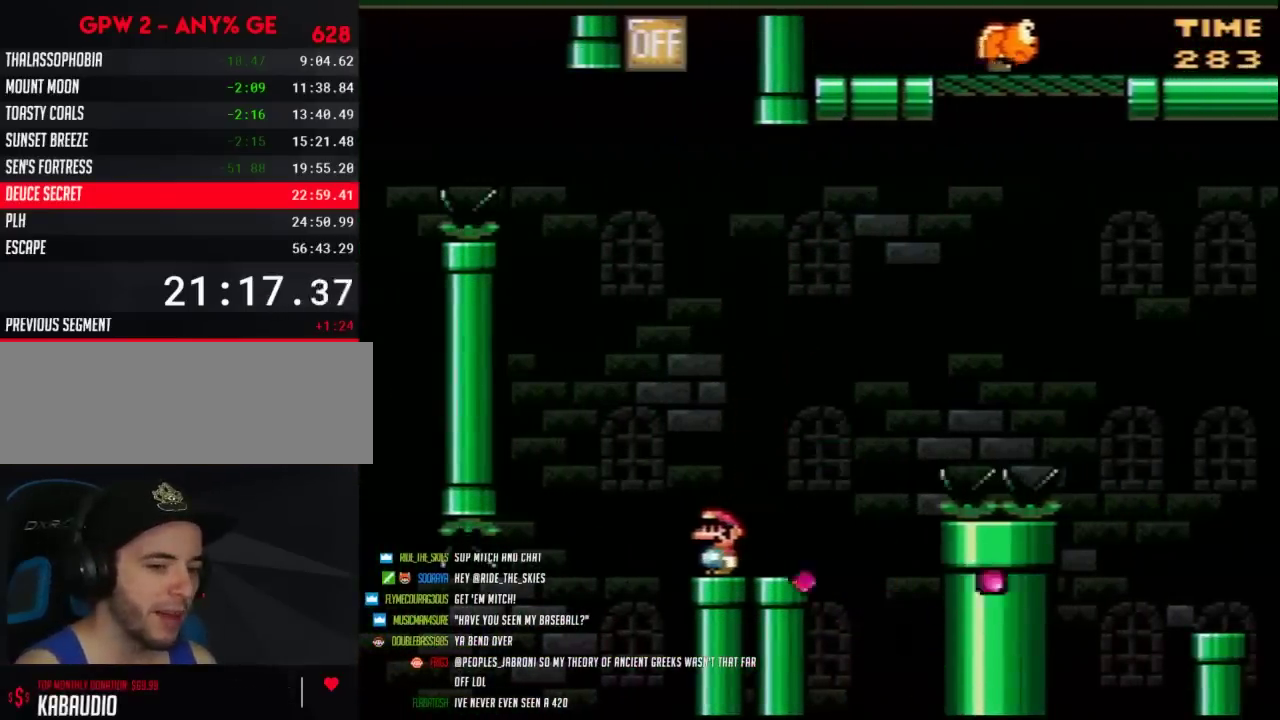
{"buttons": ["Y"], "events": []}
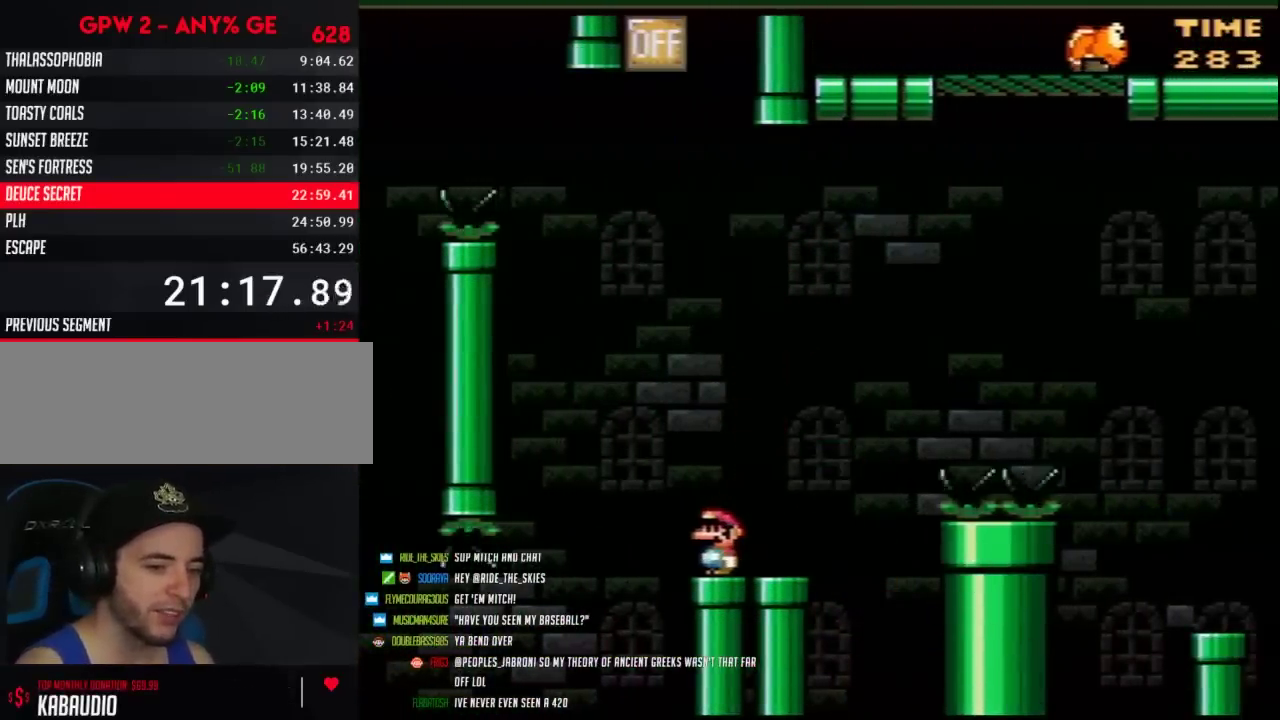
{"buttons": ["Y"], "events": []}
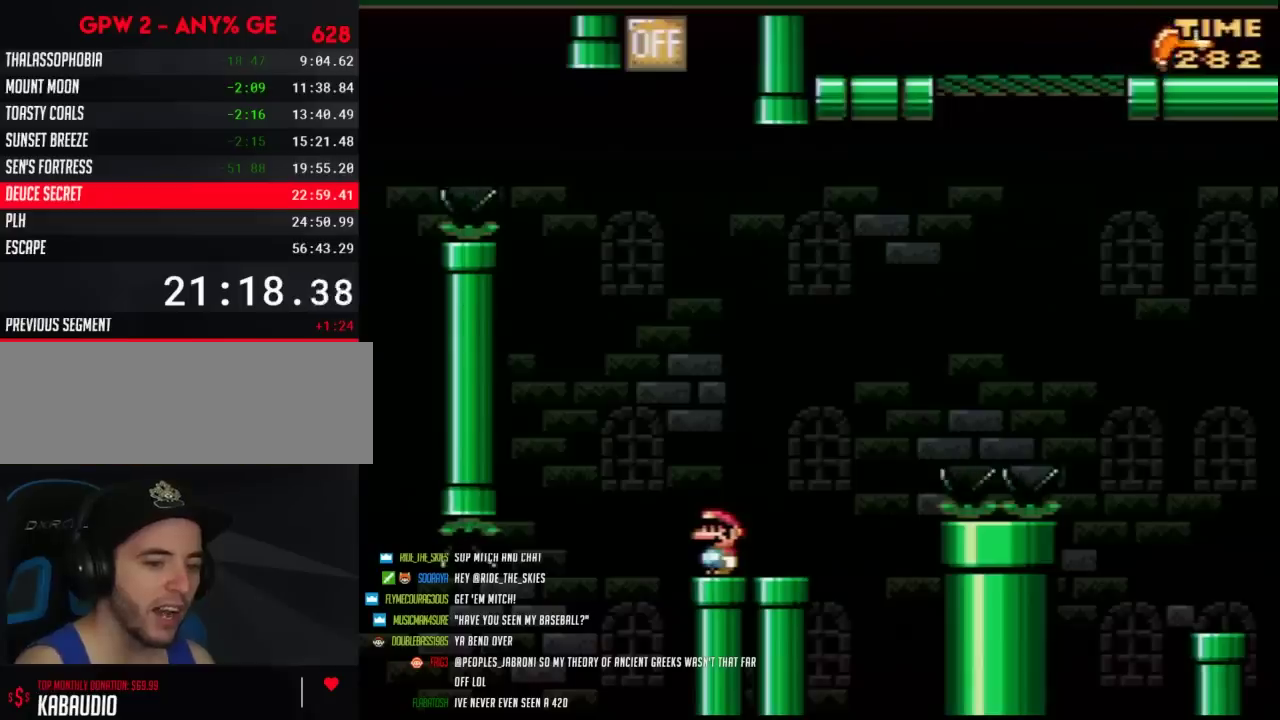
{"buttons": ["Y"], "events": []}
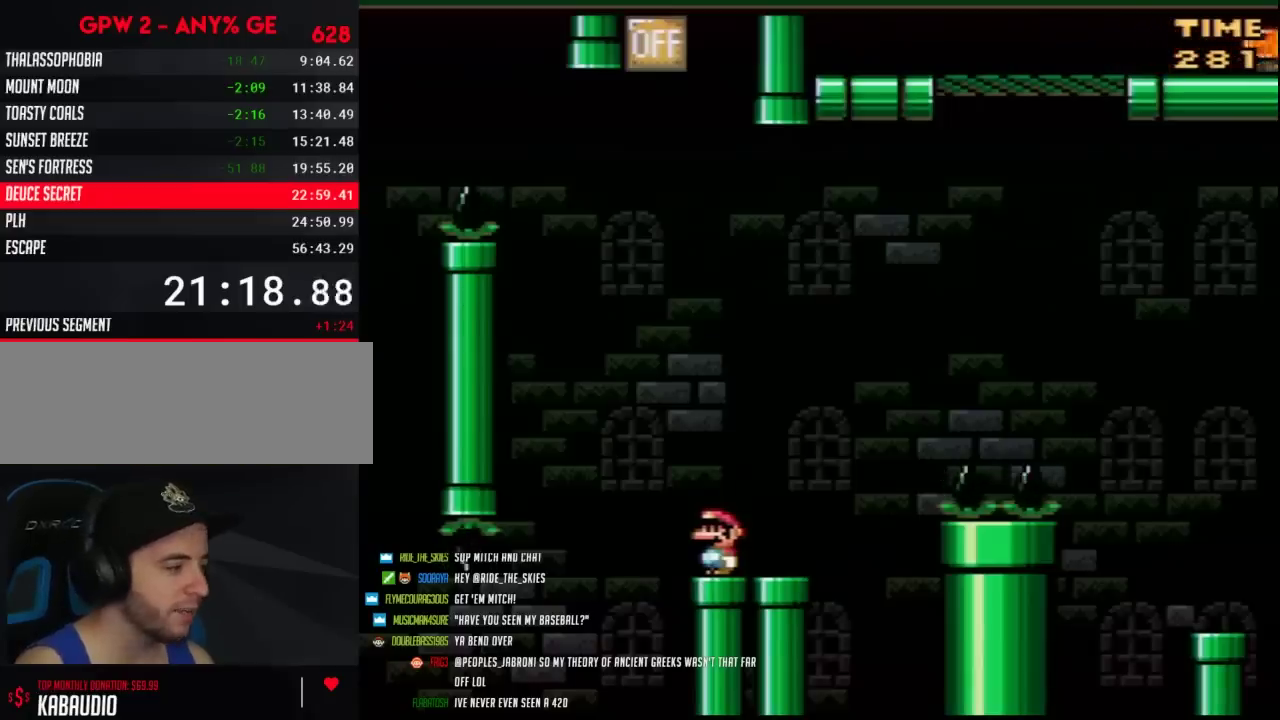
{"buttons": ["Y"], "events": []}
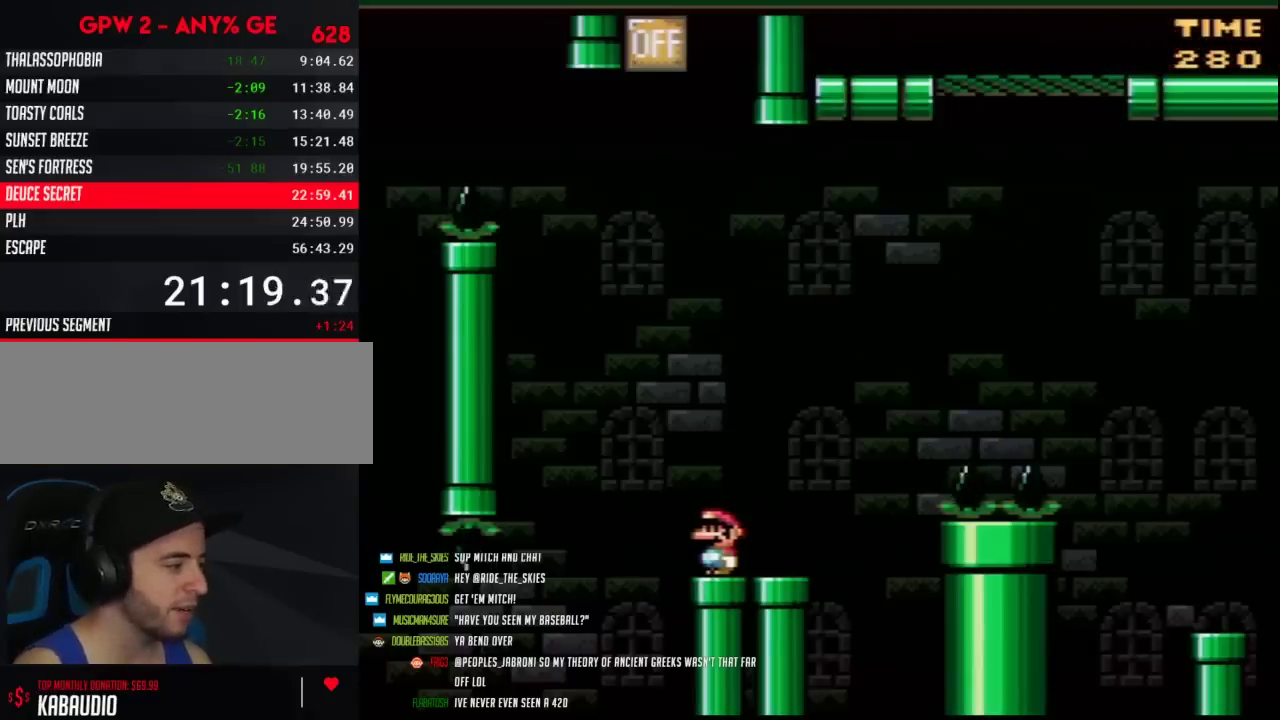
{"buttons": ["Y", "DPAD_LEFT"], "events": [[150, "A", "down"], [150, "DPAD_LEFT", "down"], [217, "A", "up"], [400, "DPAD_LEFT", "up"], [483, "DPAD_LEFT", "down"]]}
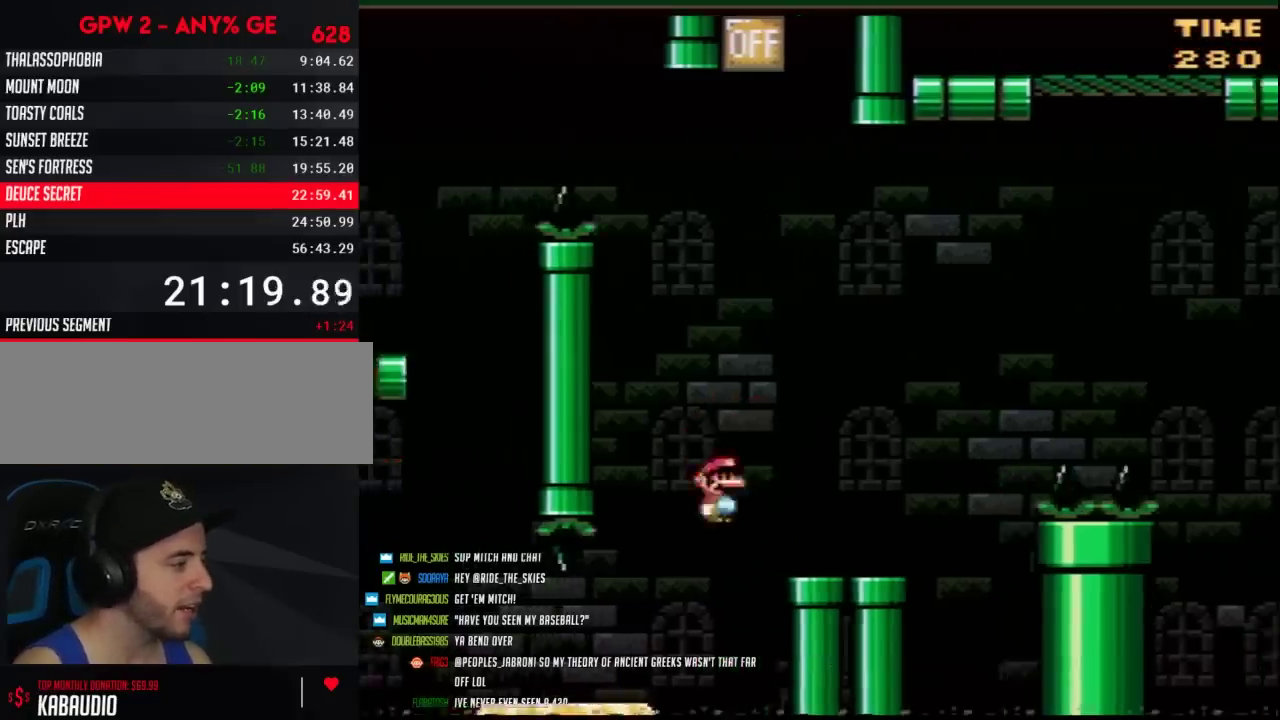
{"buttons": ["Y", "DPAD_RIGHT"], "events": [[367, "DPAD_LEFT", "up"], [417, "DPAD_RIGHT", "down"]]}
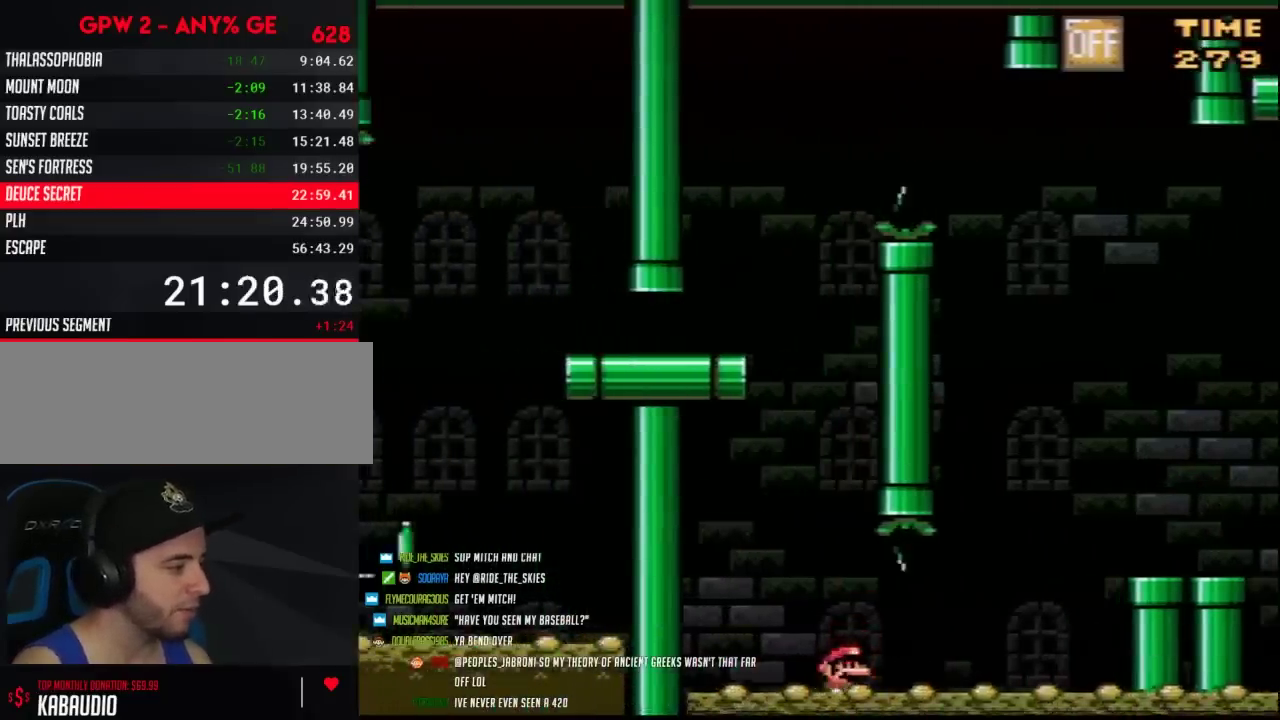
{"buttons": ["Y"], "events": [[17, "DPAD_RIGHT", "up"], [167, "DPAD_LEFT", "down"], [267, "DPAD_LEFT", "up"]]}
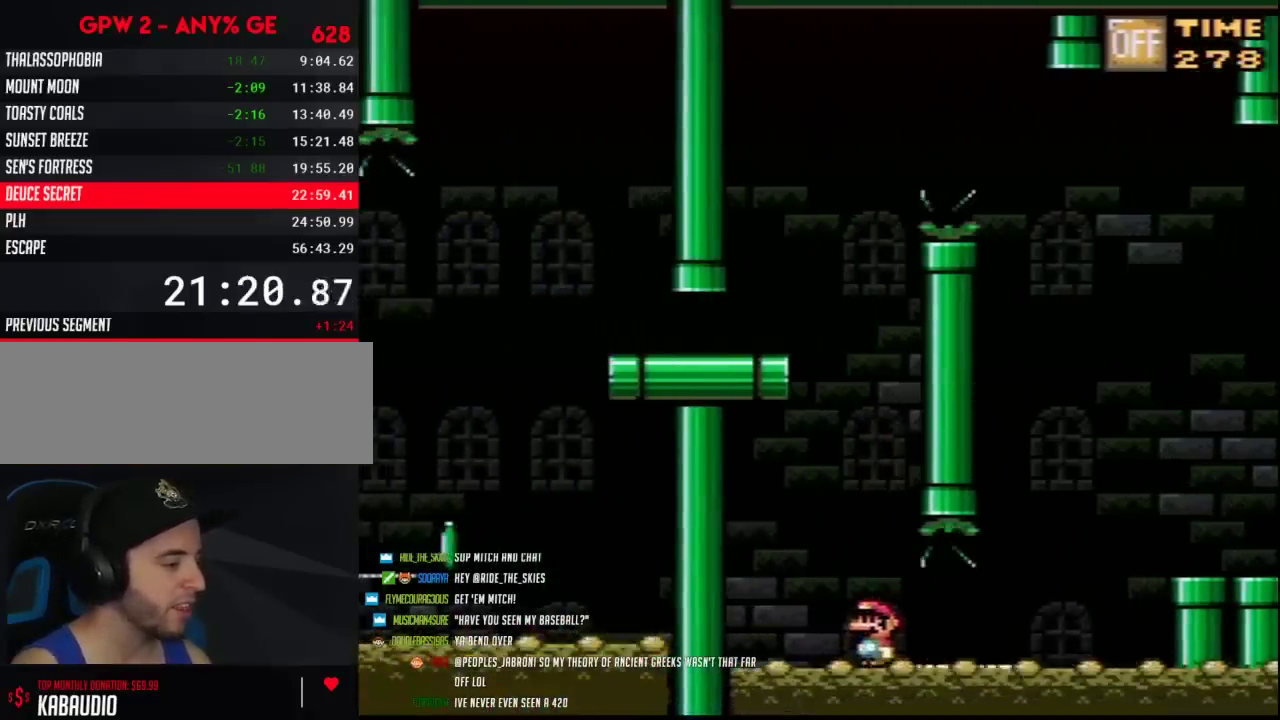
{"buttons": ["Y"], "events": []}
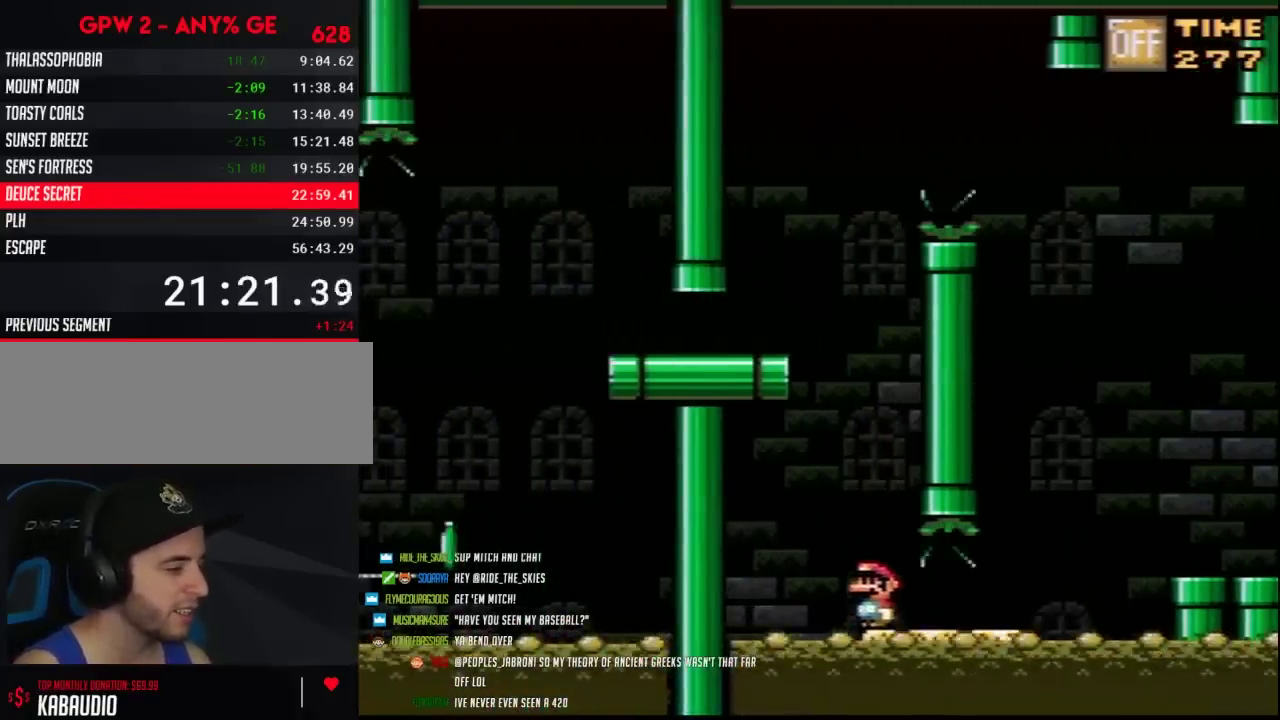
{"buttons": ["Y"], "events": []}
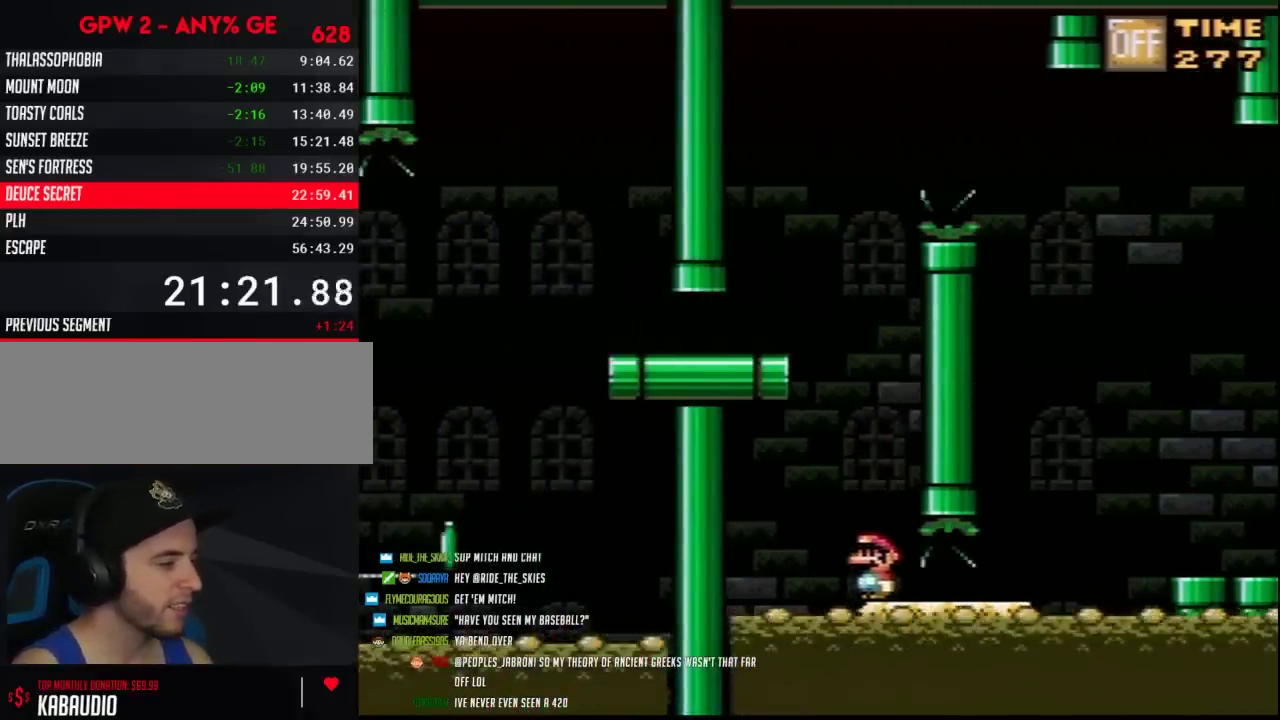
{"buttons": ["Y"], "events": []}
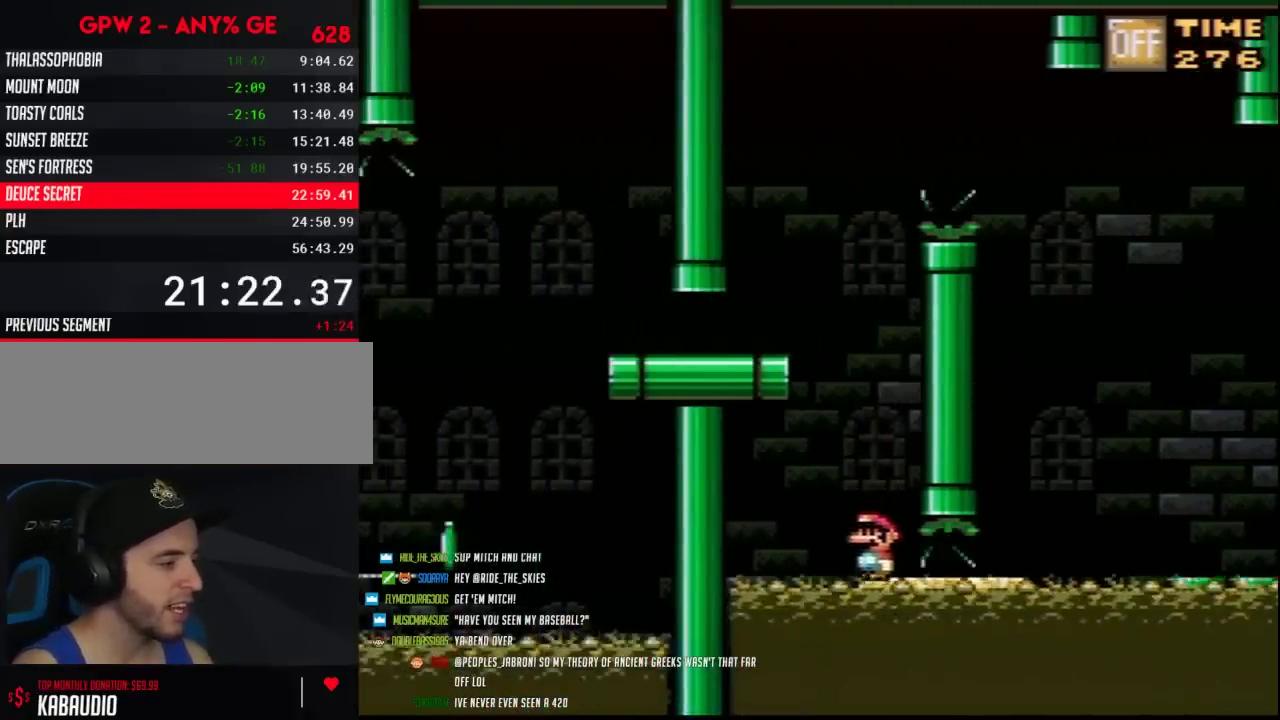
{"buttons": ["Y", "DPAD_LEFT"], "events": [[367, "DPAD_LEFT", "down"]]}
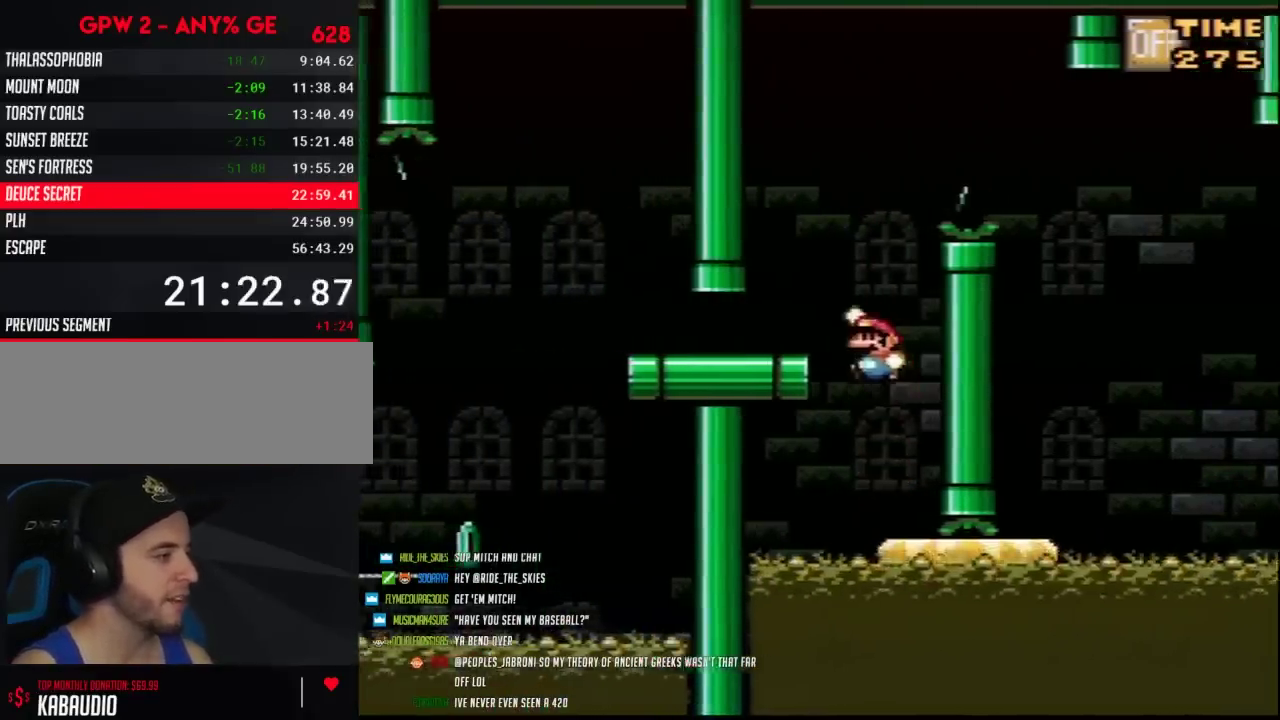
{"buttons": ["Y", "DPAD_LEFT"], "events": []}
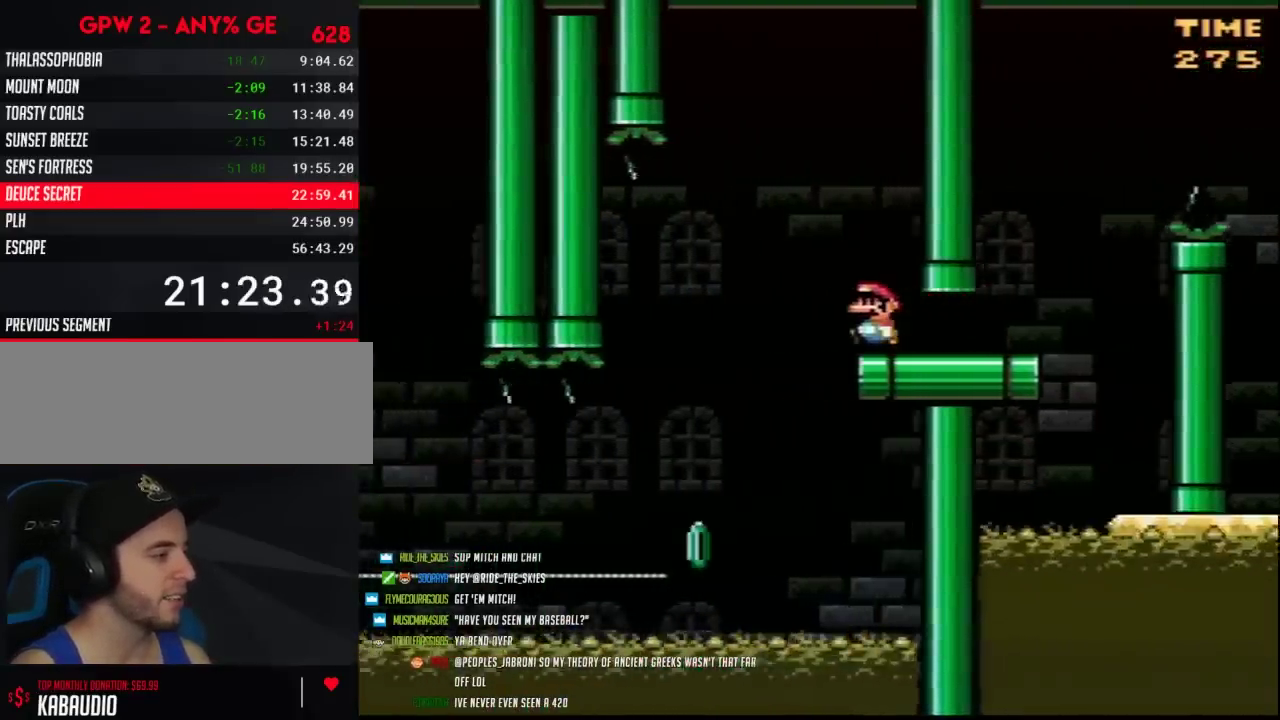
{"buttons": ["Y", "DPAD_RIGHT"], "events": [[333, "DPAD_UP", "down"], [367, "DPAD_LEFT", "up"], [383, "DPAD_RIGHT", "down"], [383, "DPAD_UP", "up"]]}
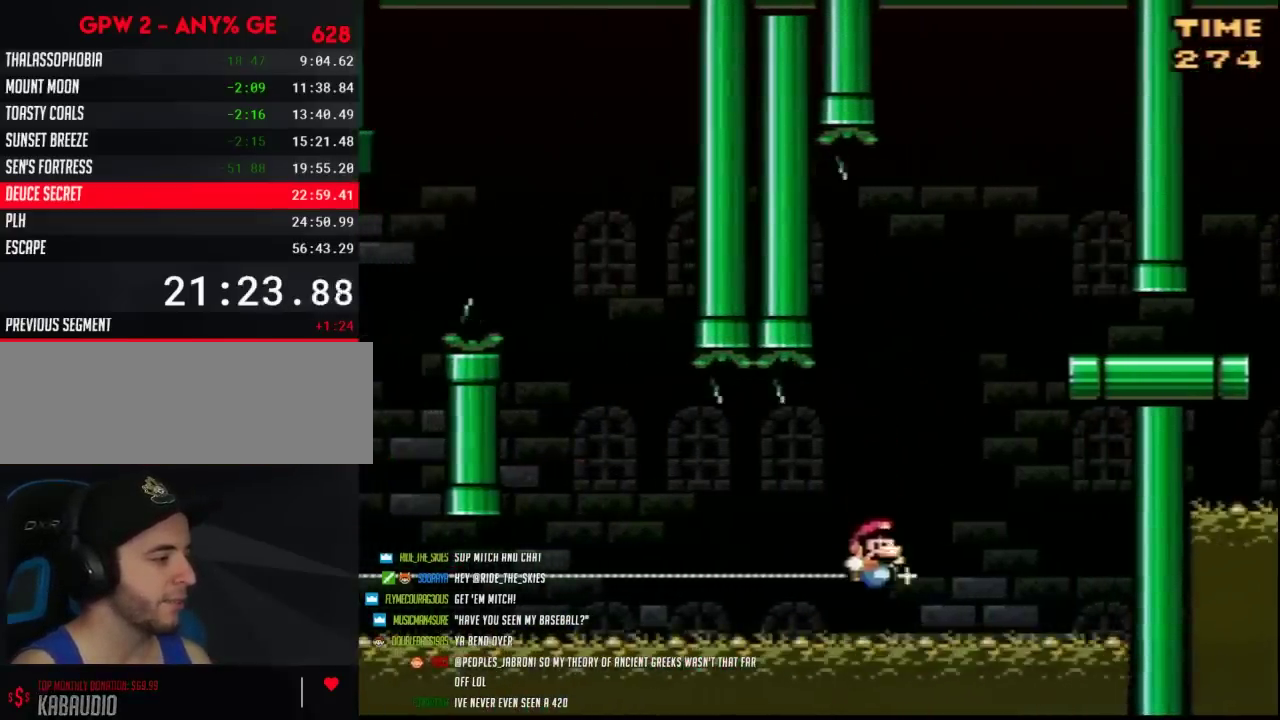
{"buttons": ["DPAD_DOWN"], "events": [[17, "DPAD_DOWN", "down"], [17, "DPAD_RIGHT", "up"], [200, "DPAD_LEFT", "down"], [267, "DPAD_DOWN", "up"], [367, "DPAD_DOWN", "down"], [383, "DPAD_LEFT", "up"], [483, "Y", "up"]]}
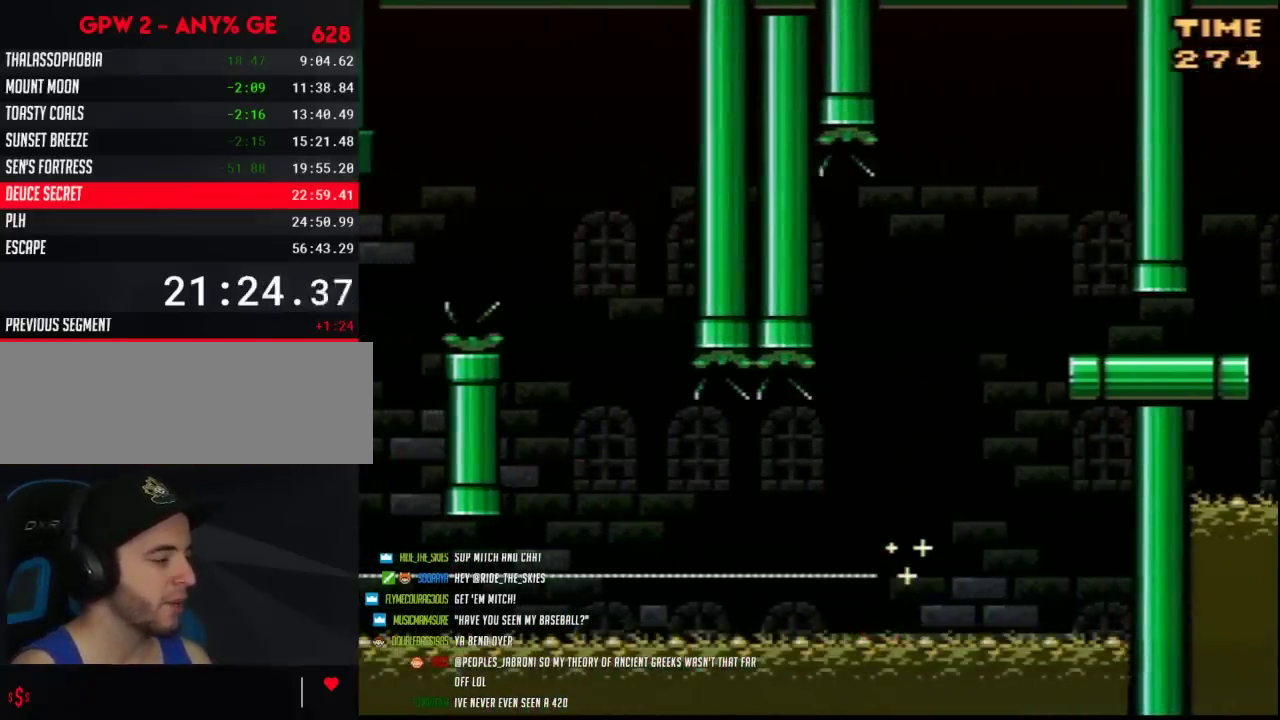
{"buttons": [], "events": [[33, "DPAD_DOWN", "up"]]}
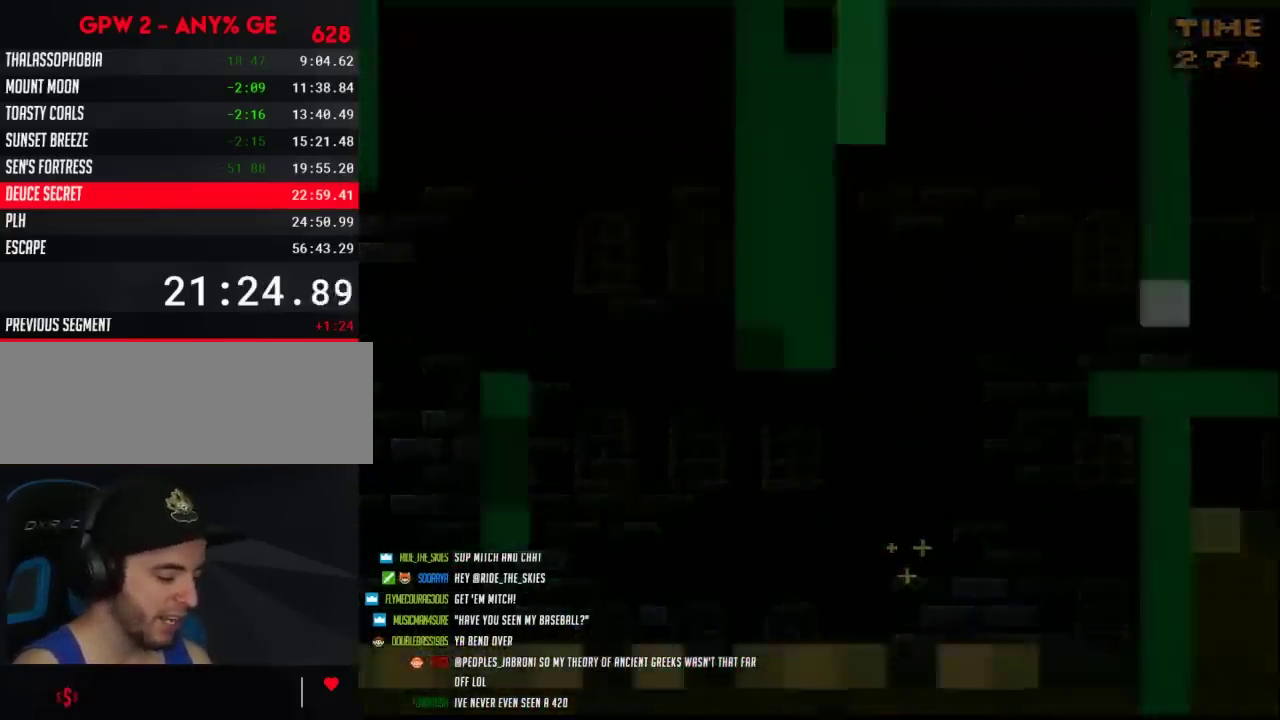
{"buttons": [], "events": []}
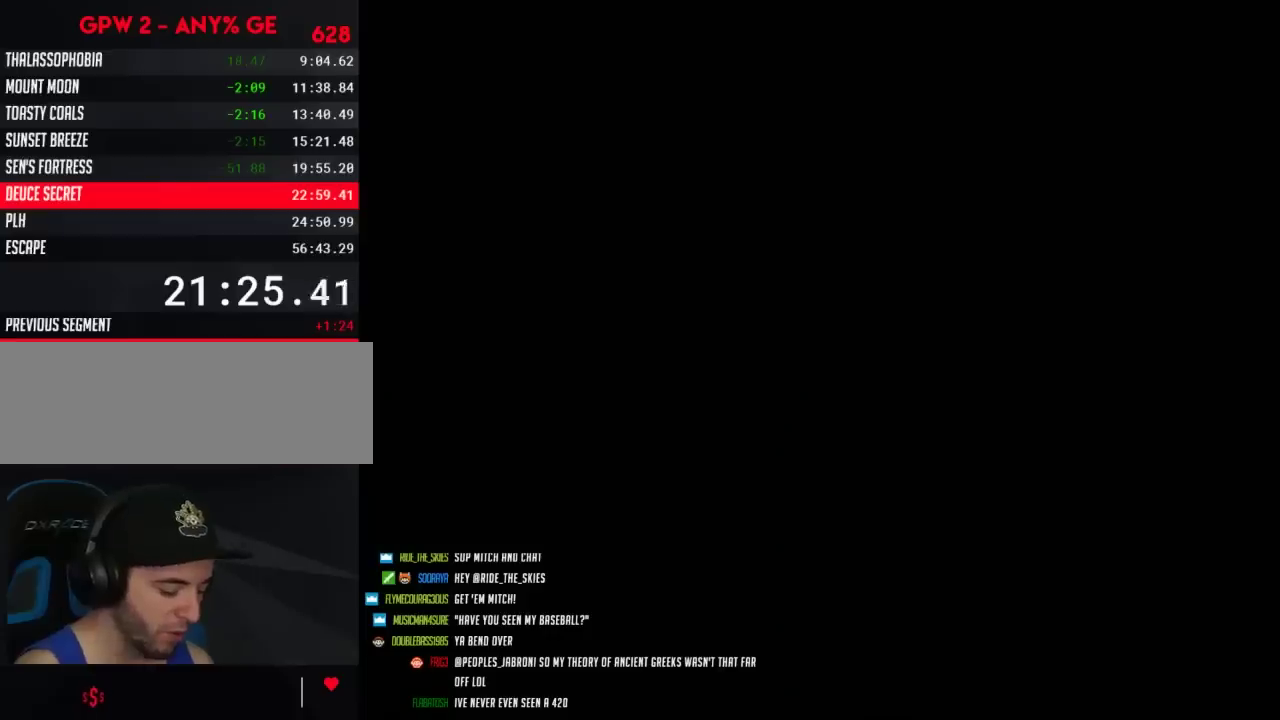
{"buttons": [], "events": []}
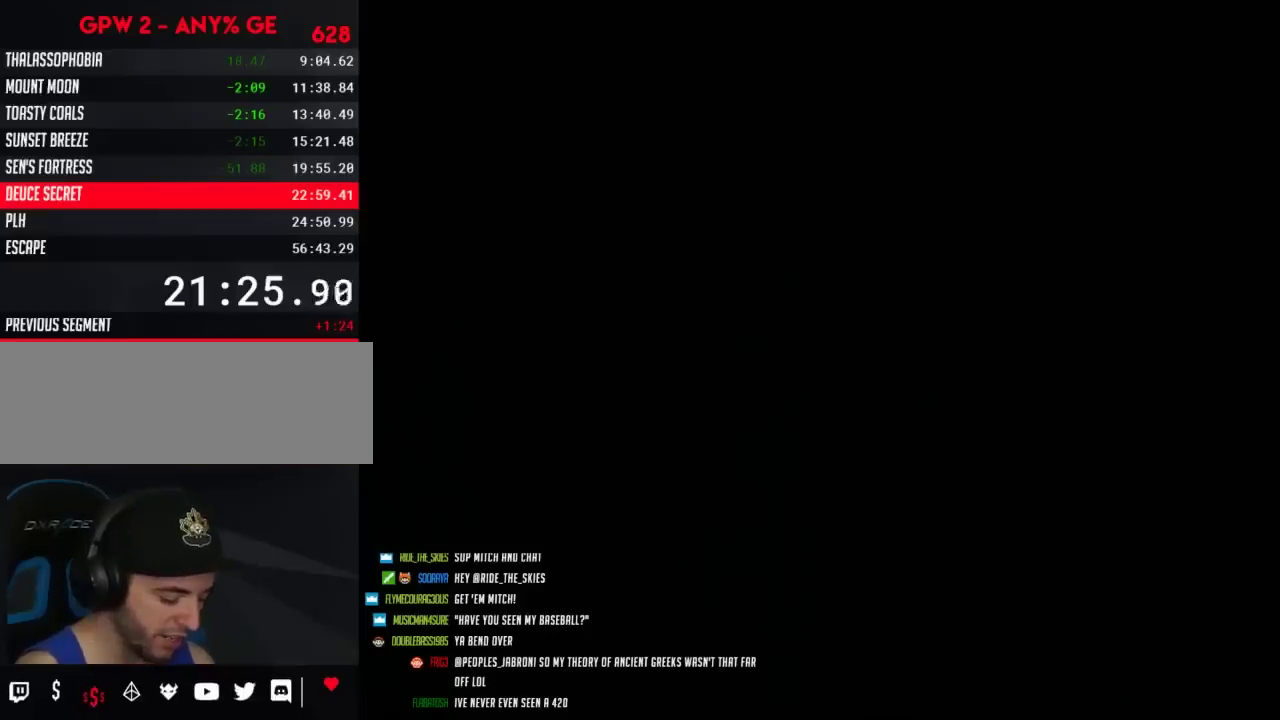
{"buttons": [], "events": []}
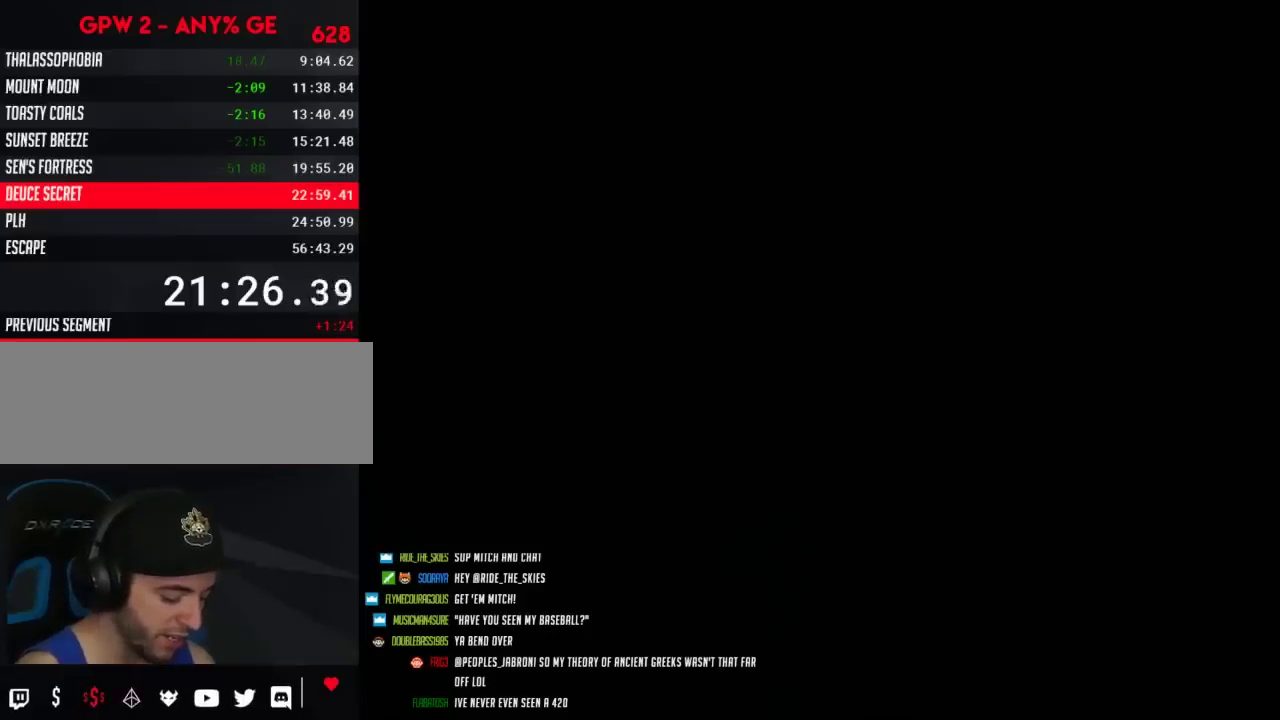
{"buttons": [], "events": []}
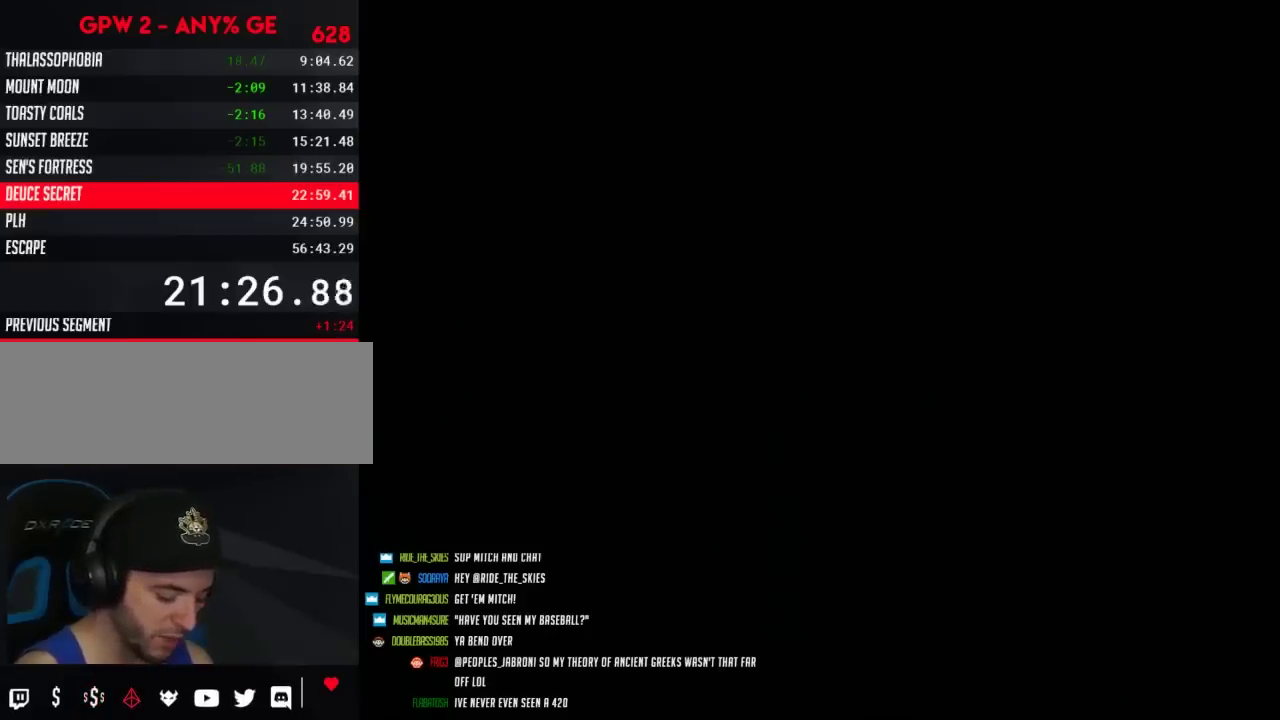
{"buttons": [], "events": []}
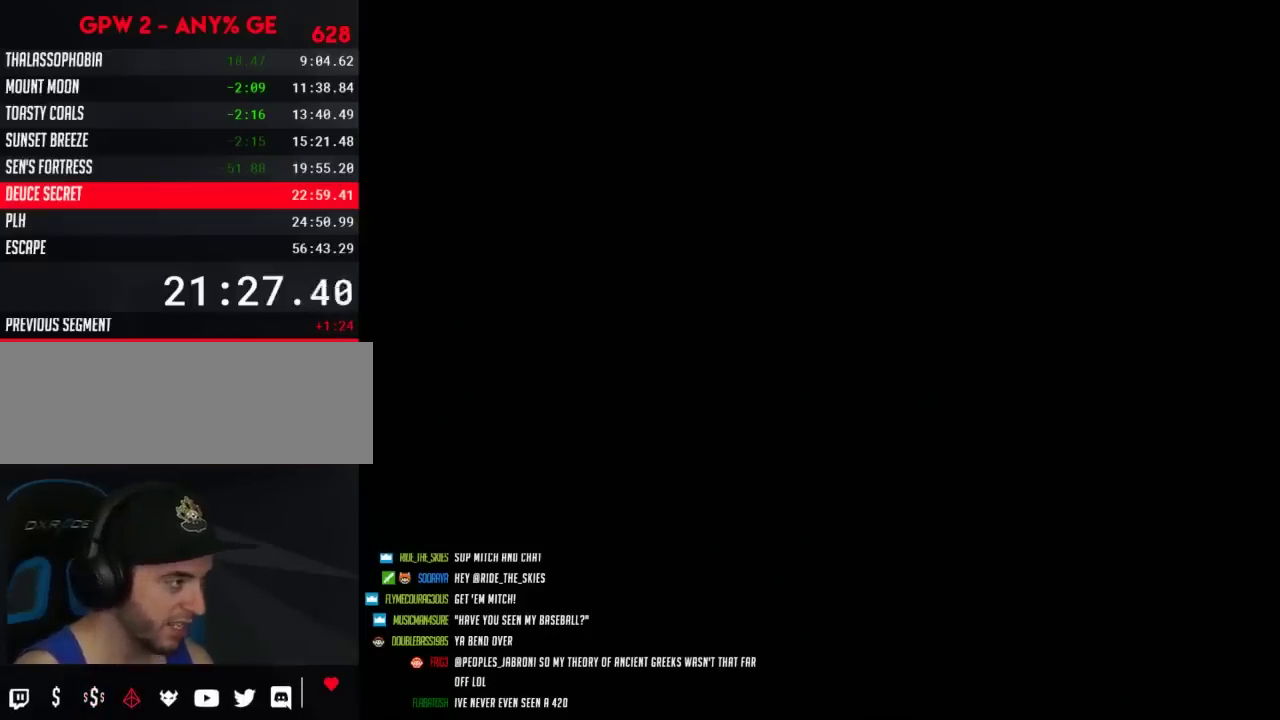
{"buttons": ["Y"], "events": [[117, "Y", "down"]]}